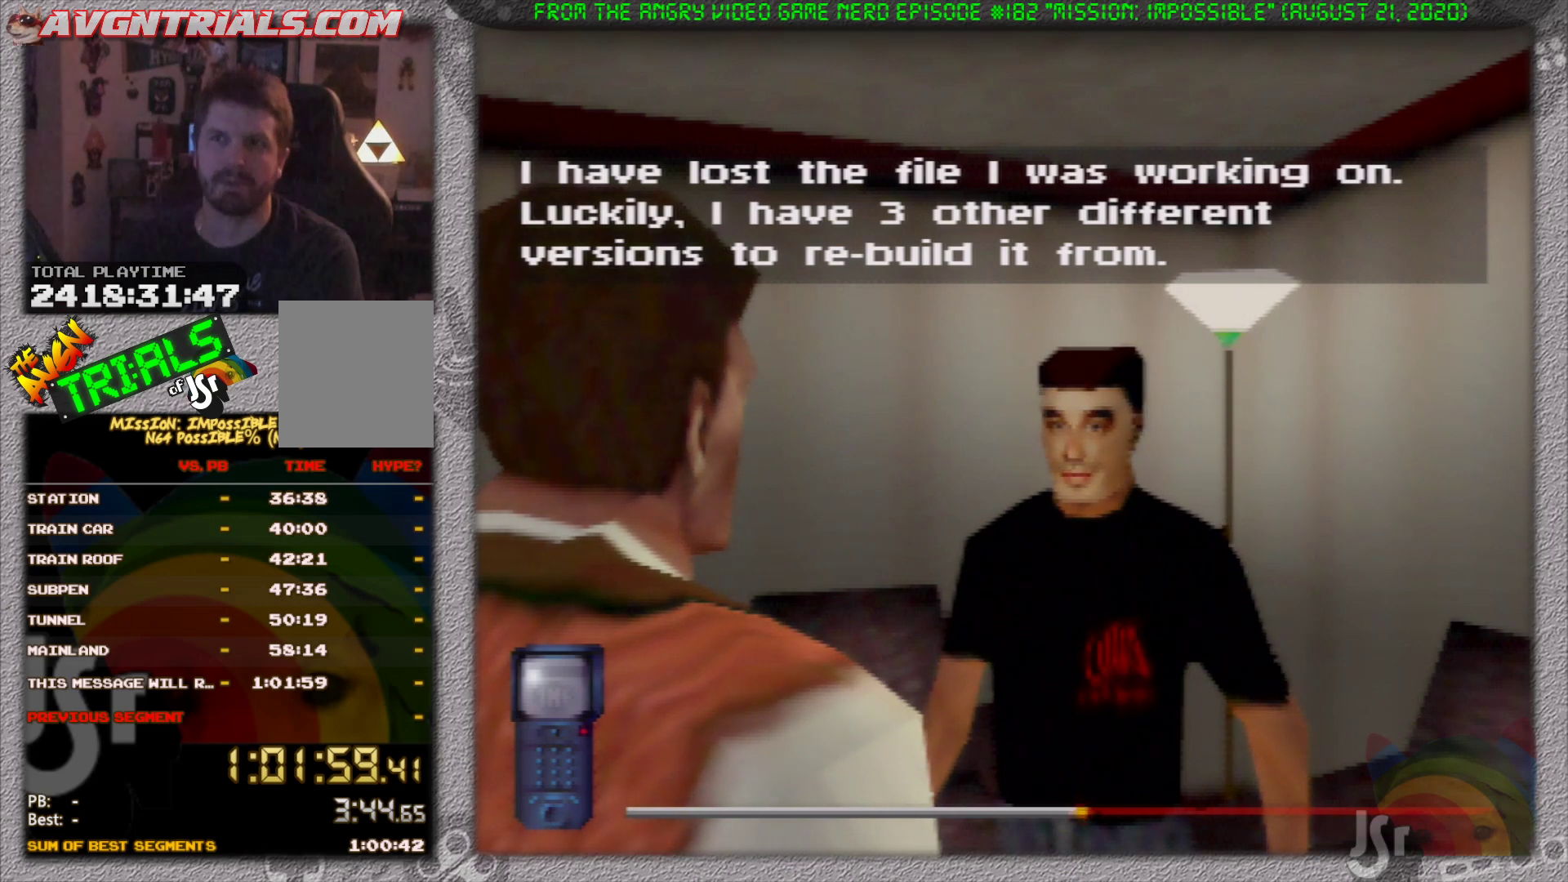
Gameplay with a controller (Nintendo layout); each line is a JSON object with the inputs held at the frame after it. "events" lists button and stick changes between this image and that frame as [ms after this image, input, new state], when the widget could be followed in between. Not read: L3 R3 Z.
{"buttons": ["A"], "left_stick": "center", "events": [[467, "A", "down"]]}
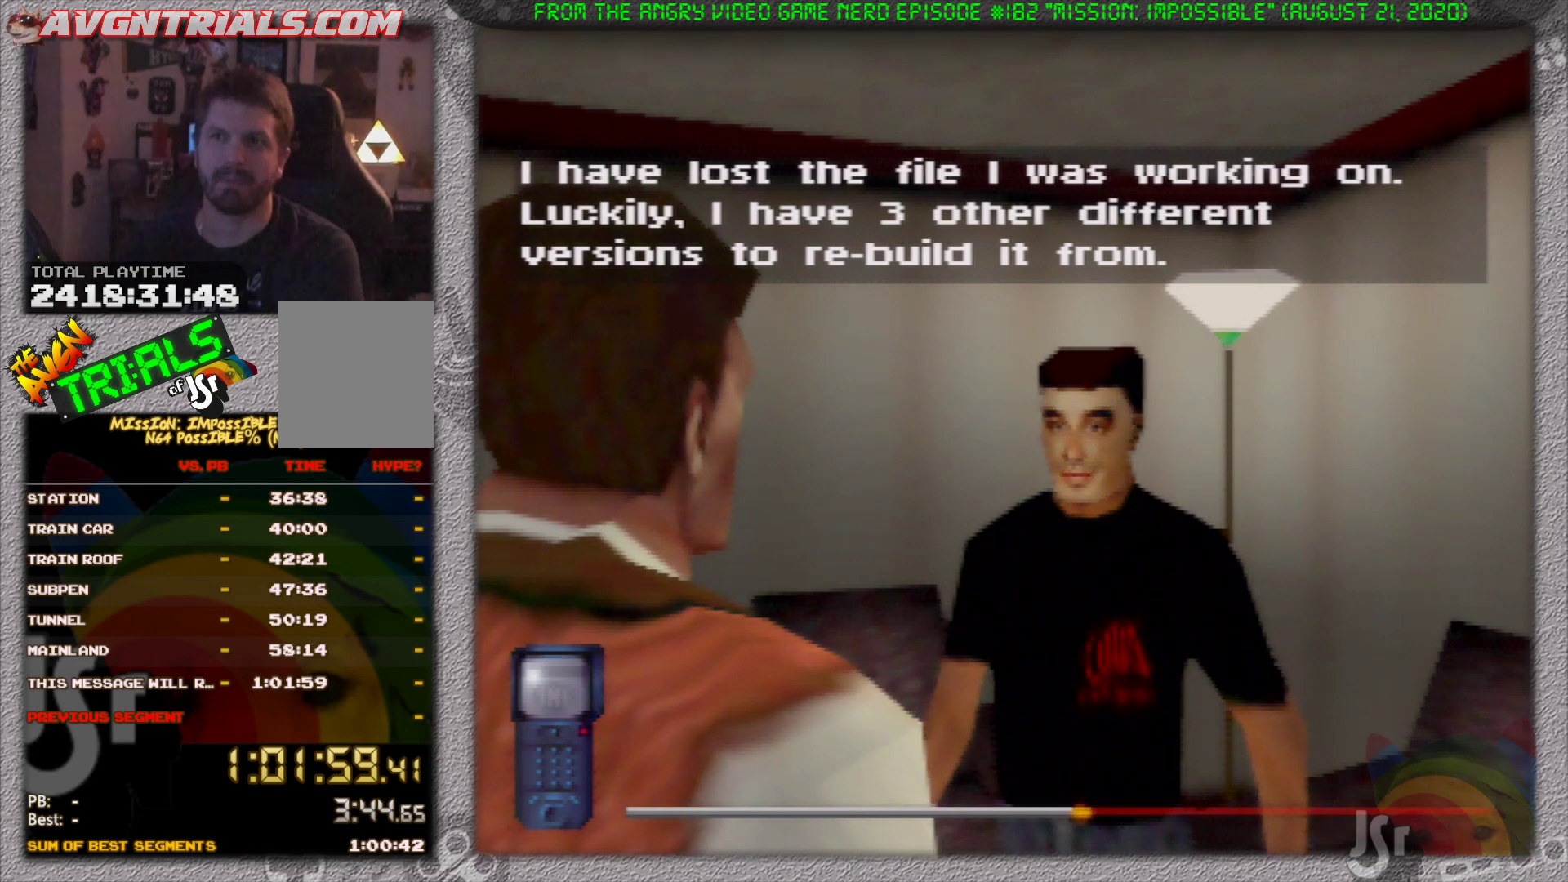
{"buttons": [], "left_stick": "right", "events": [[83, "A", "up"], [417, "left_stick", "right"]]}
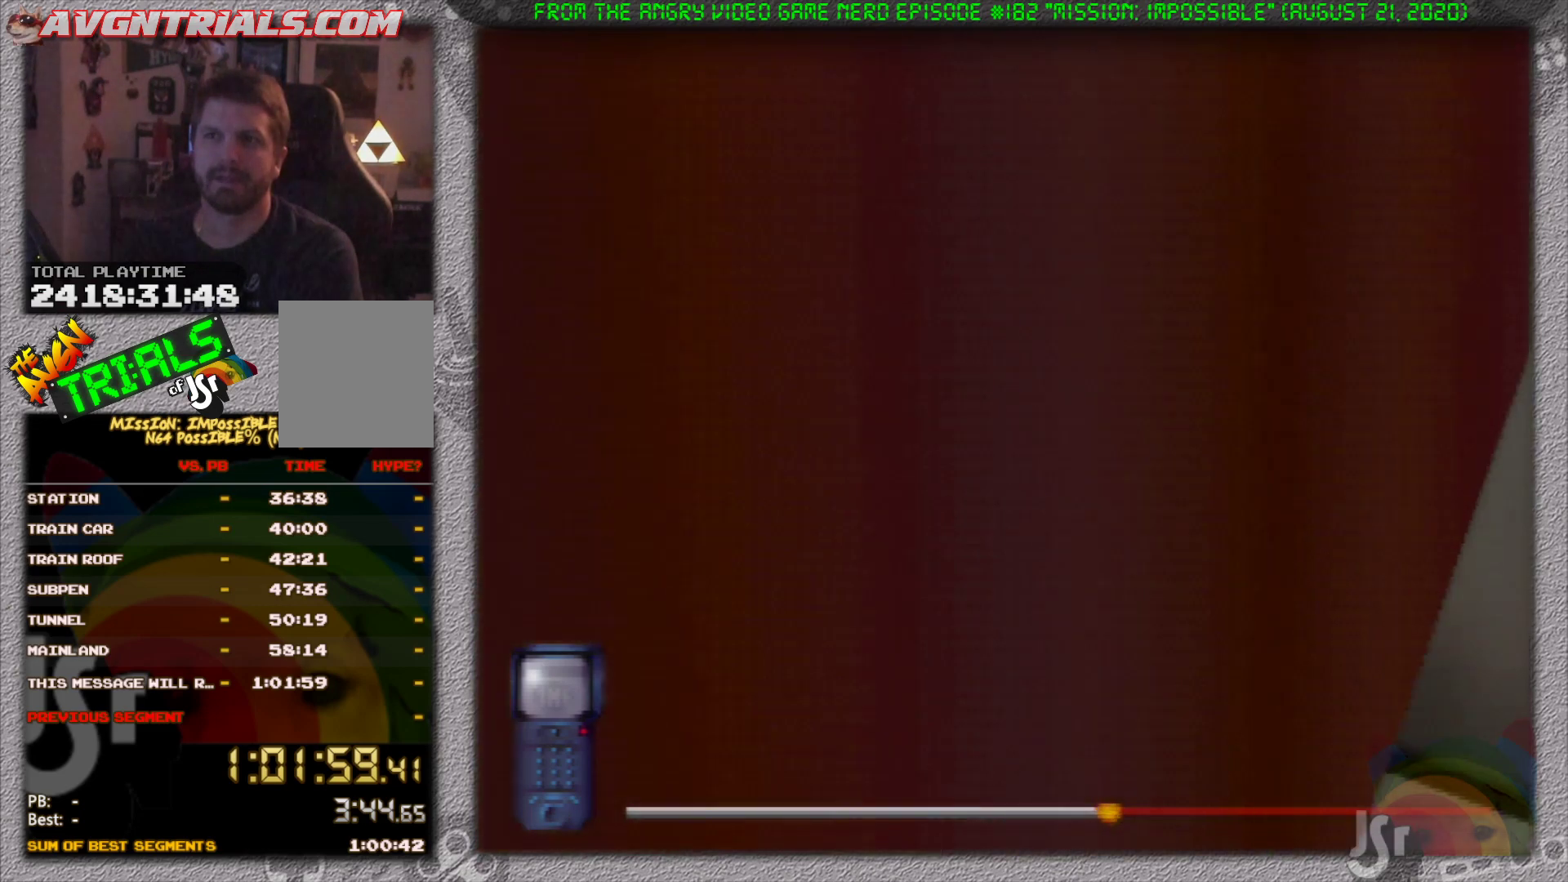
{"buttons": [], "left_stick": "right", "events": []}
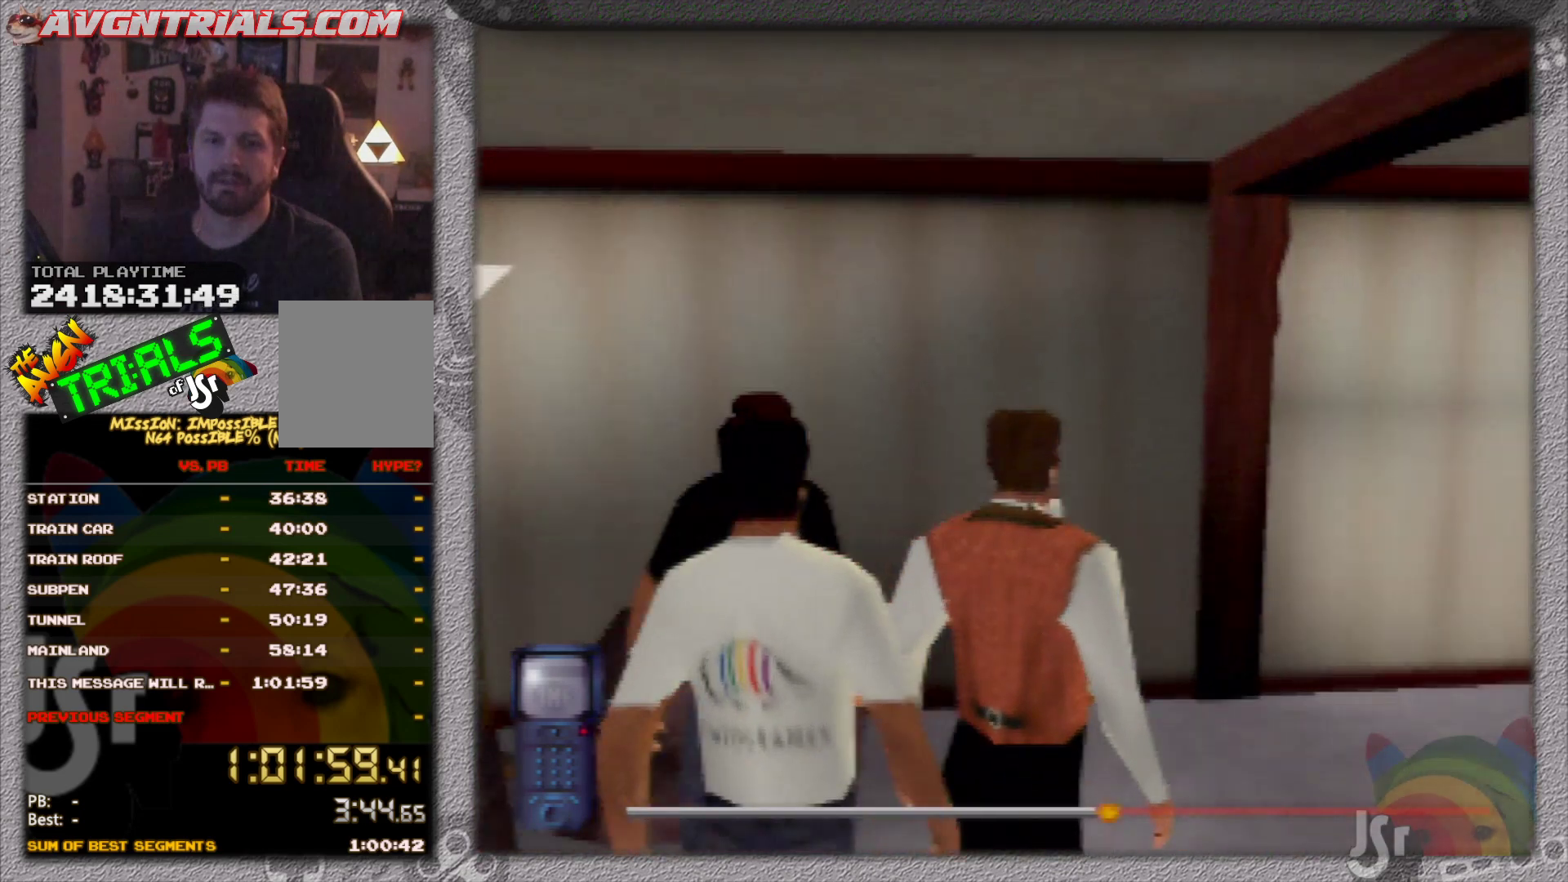
{"buttons": [], "left_stick": "right", "events": [[117, "left_stick", "center"], [333, "left_stick", "right"]]}
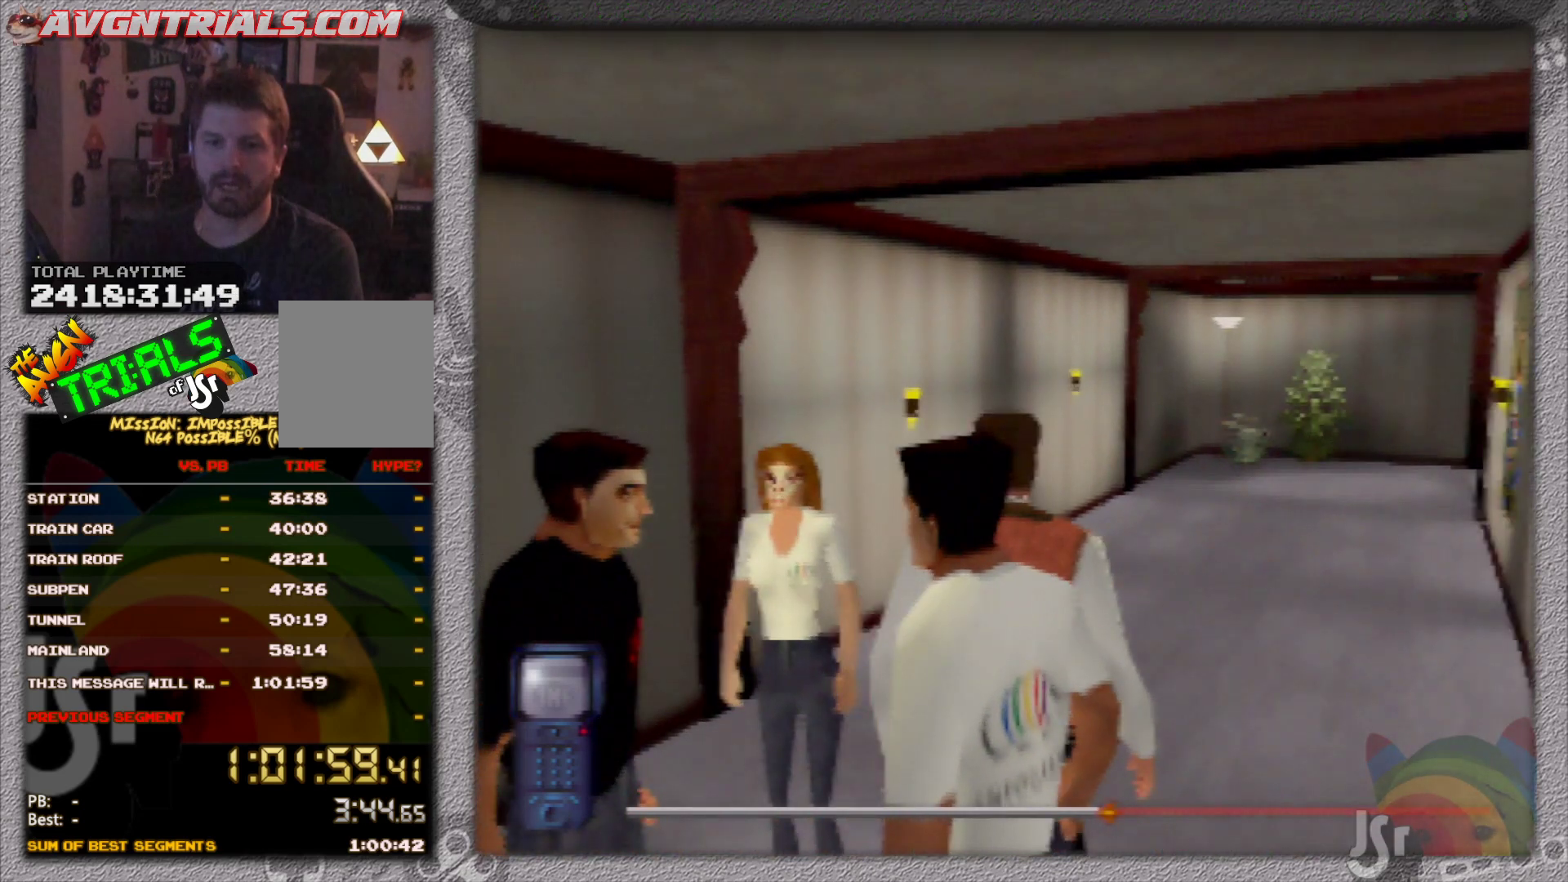
{"buttons": [], "left_stick": "right", "events": []}
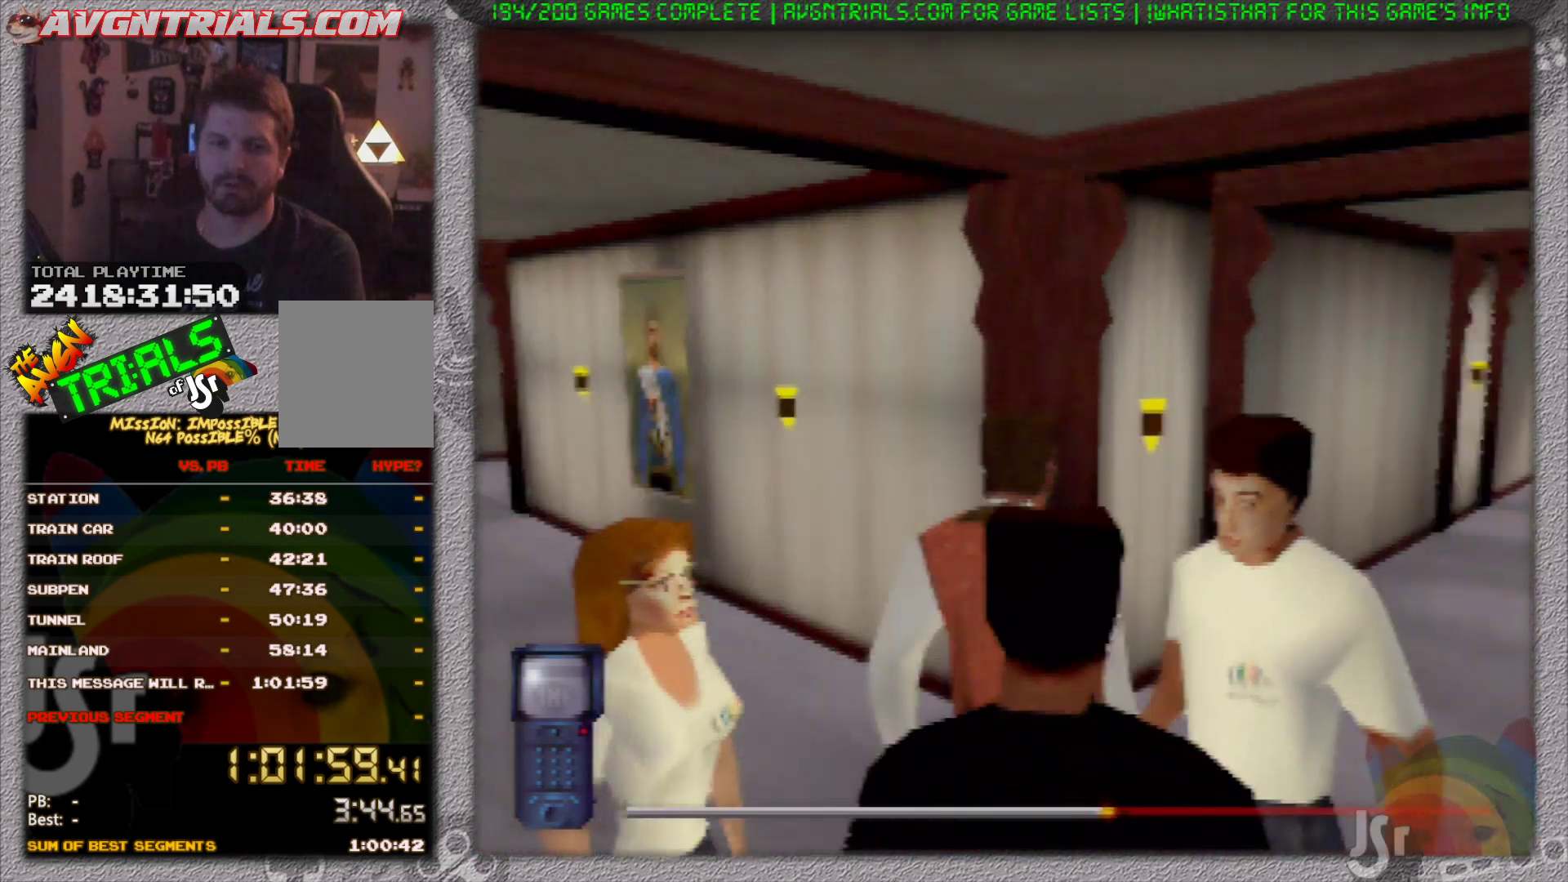
{"buttons": [], "left_stick": "right", "events": []}
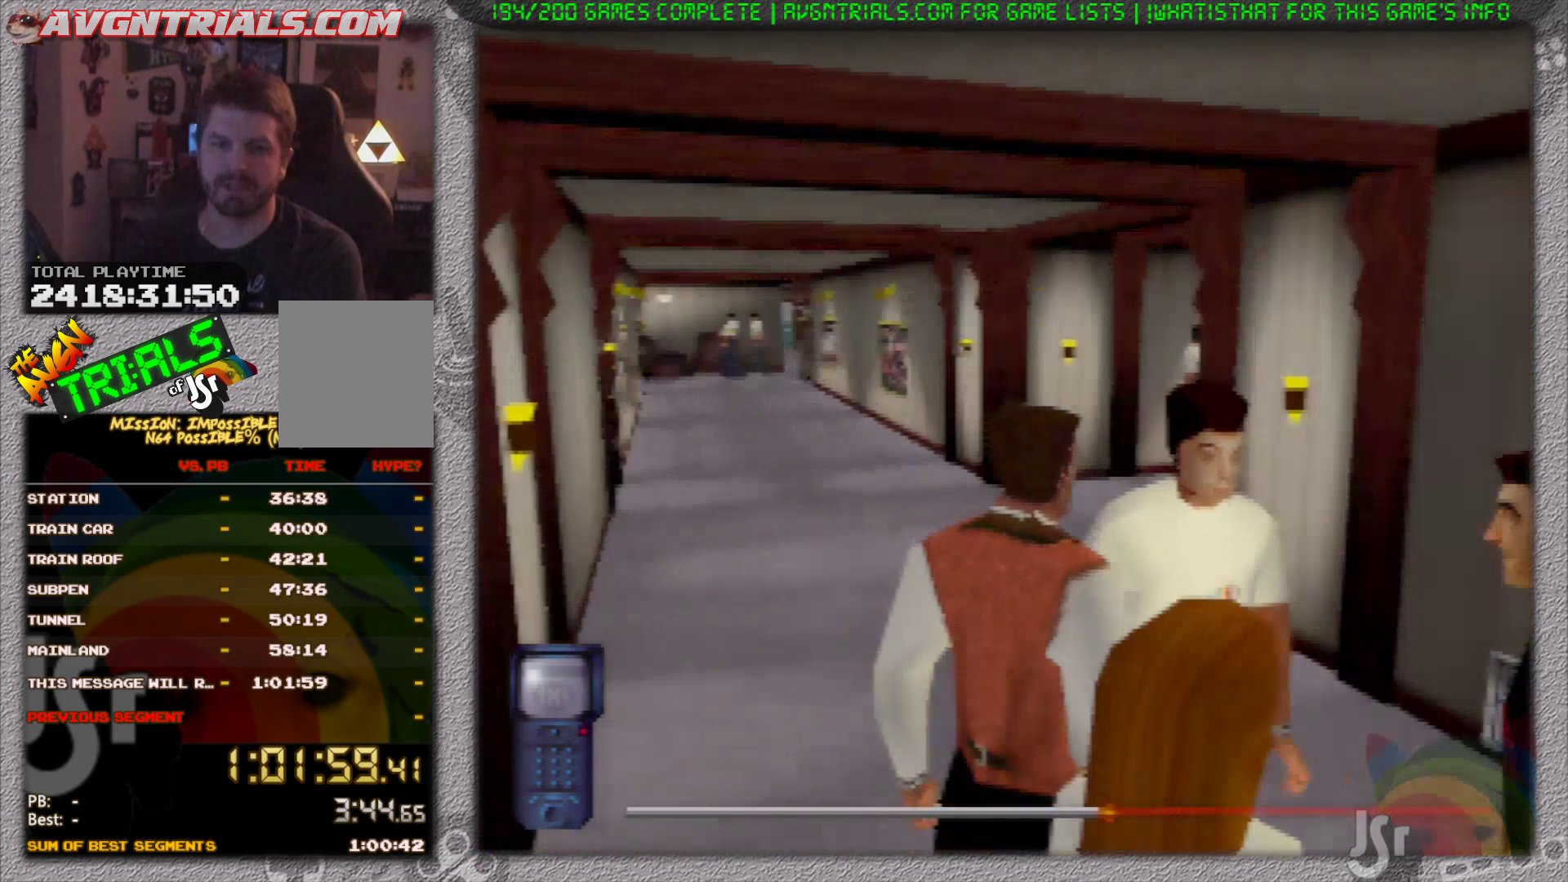
{"buttons": [], "left_stick": "center", "events": [[150, "left_stick", "center"]]}
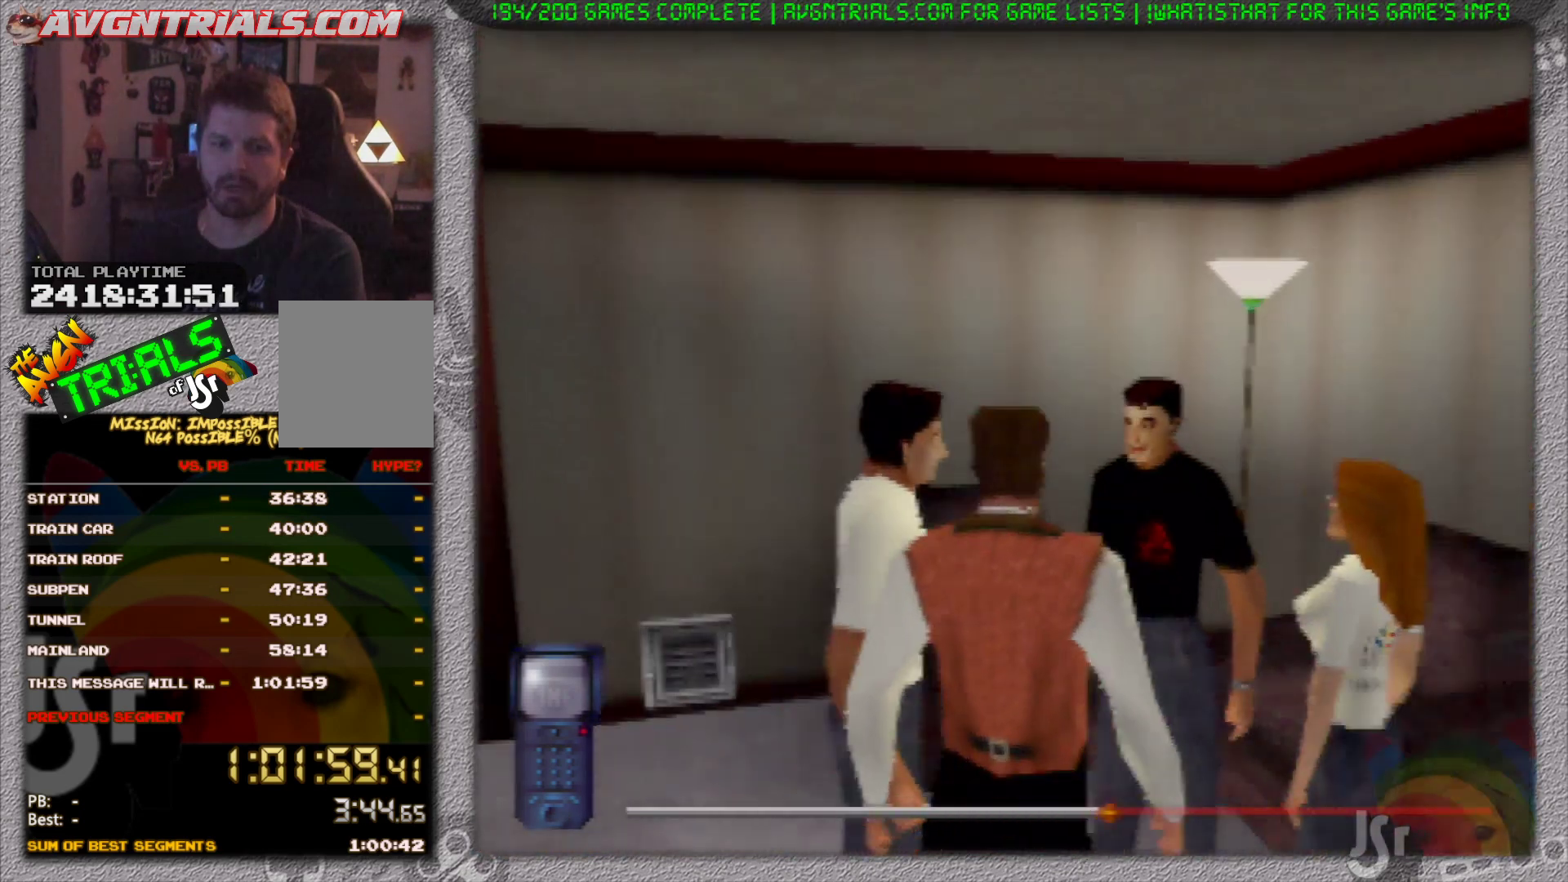
{"buttons": [], "left_stick": "center", "events": [[317, "left_stick", "right"], [417, "left_stick", "center"]]}
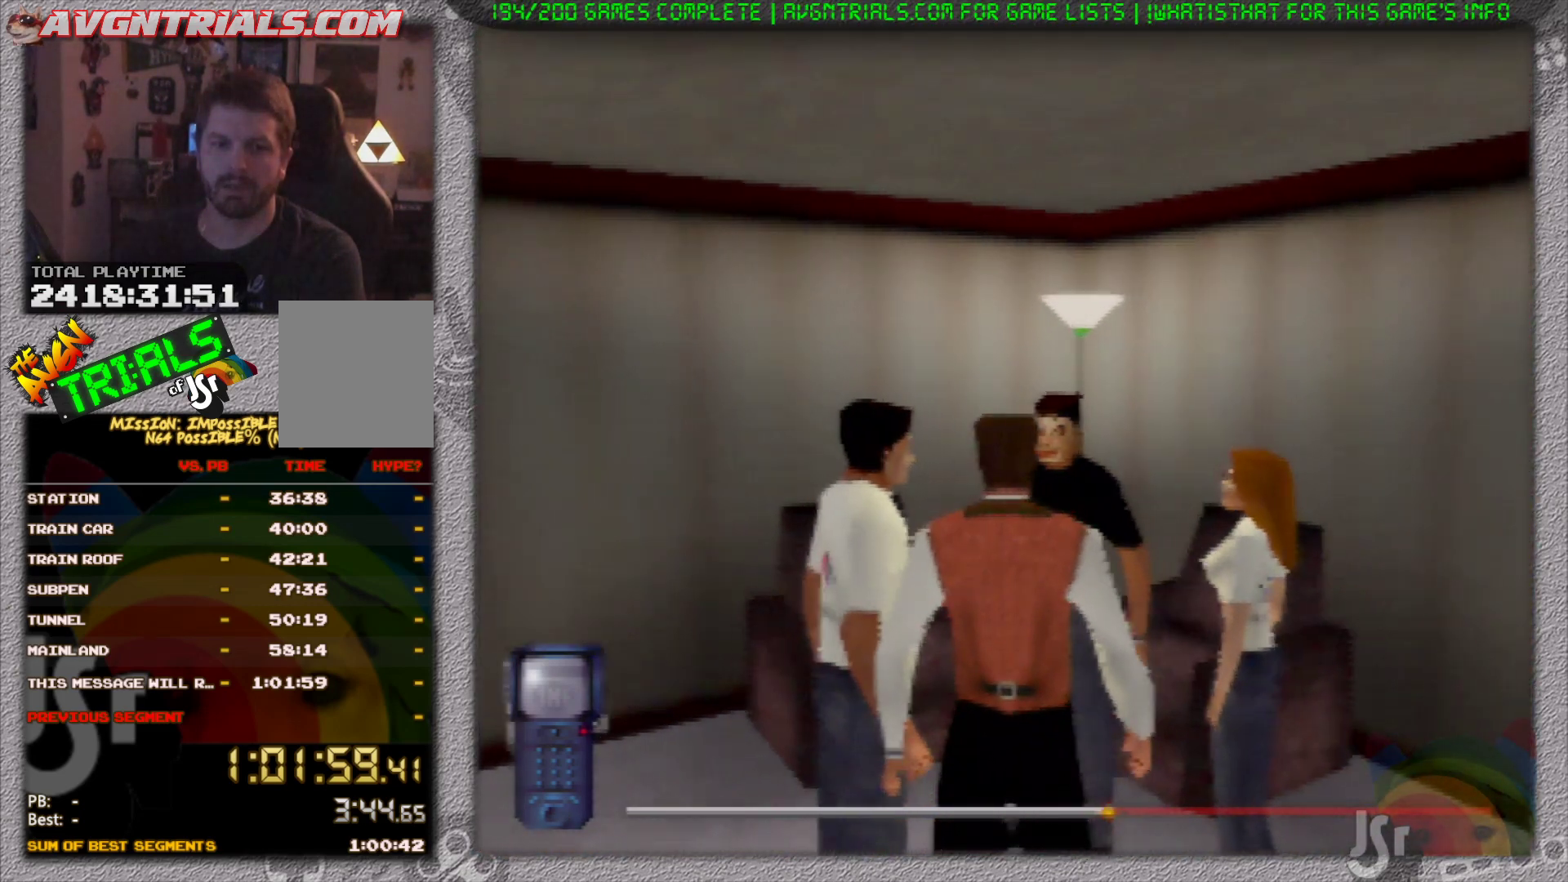
{"buttons": [], "left_stick": "center", "events": [[300, "left_stick", "right"], [400, "left_stick", "center"]]}
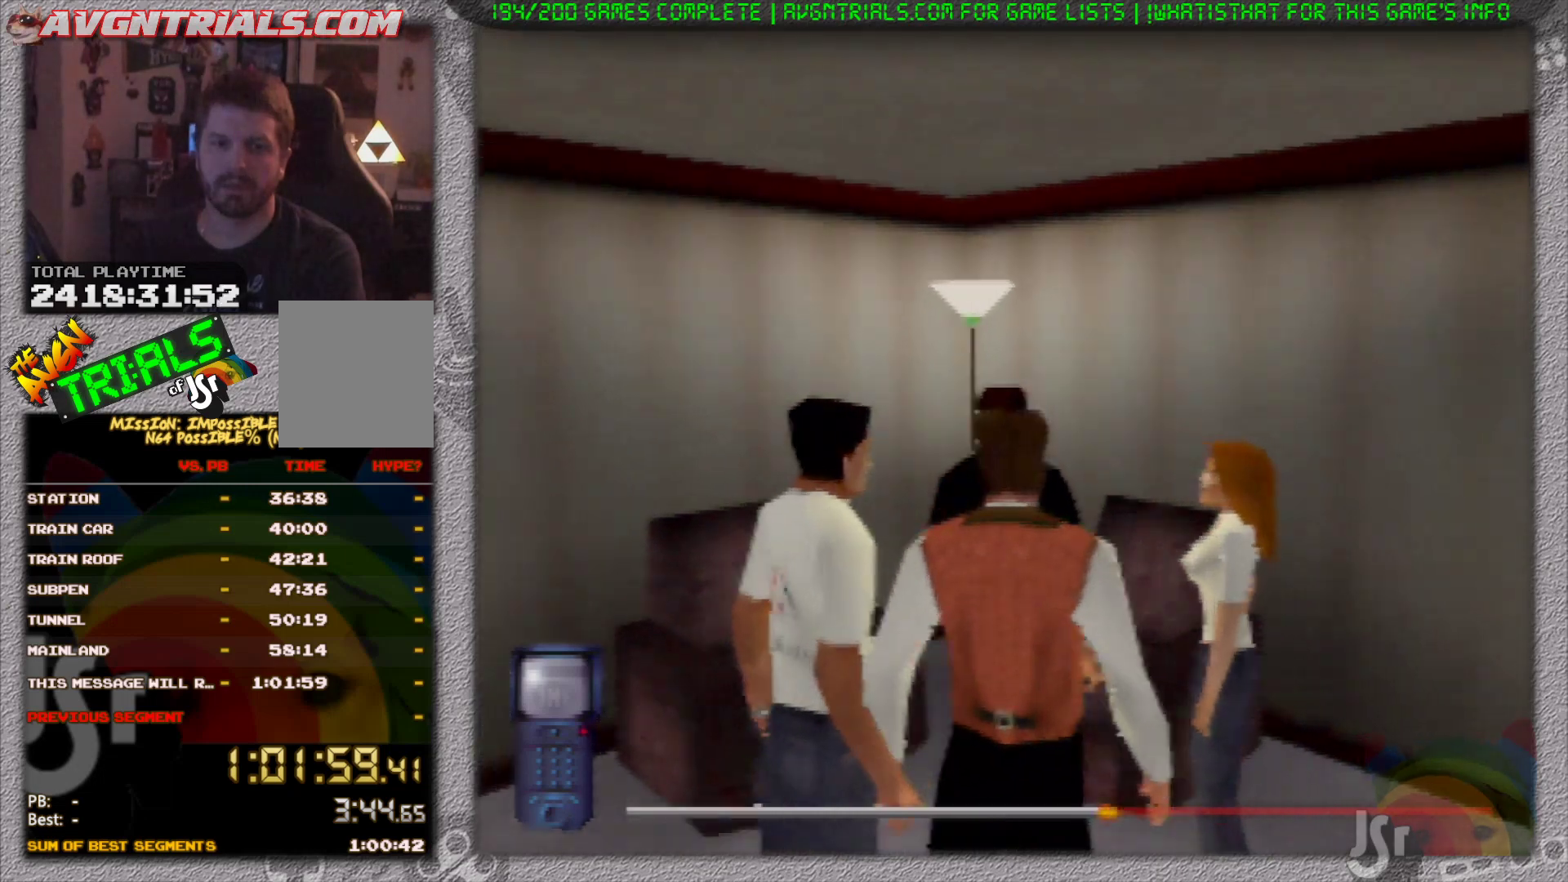
{"buttons": [], "left_stick": "right", "events": [[450, "left_stick", "right"]]}
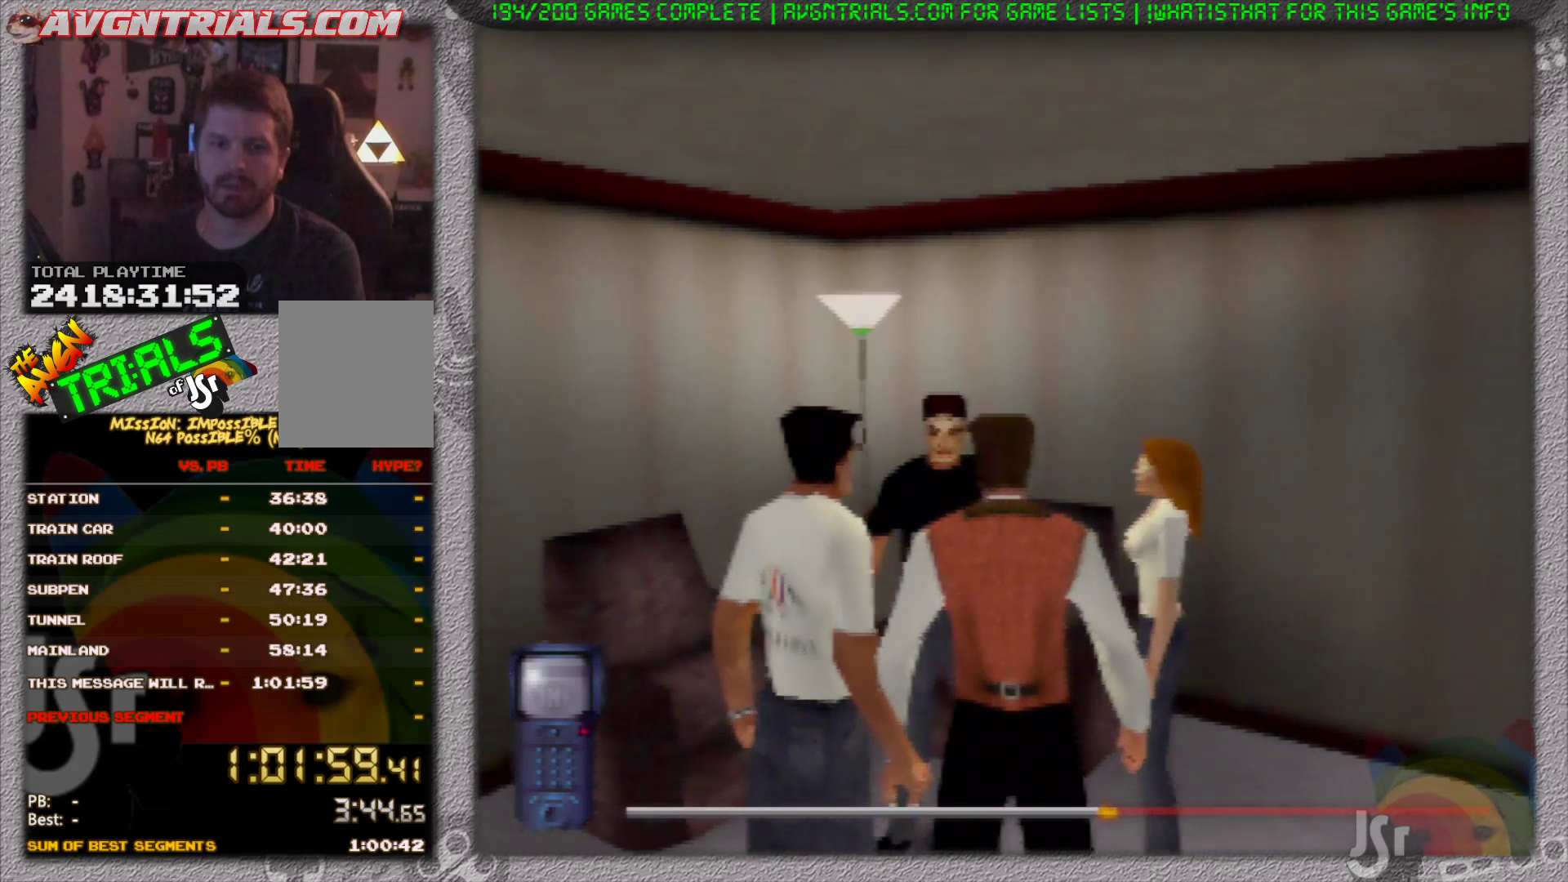
{"buttons": [], "left_stick": "right", "events": []}
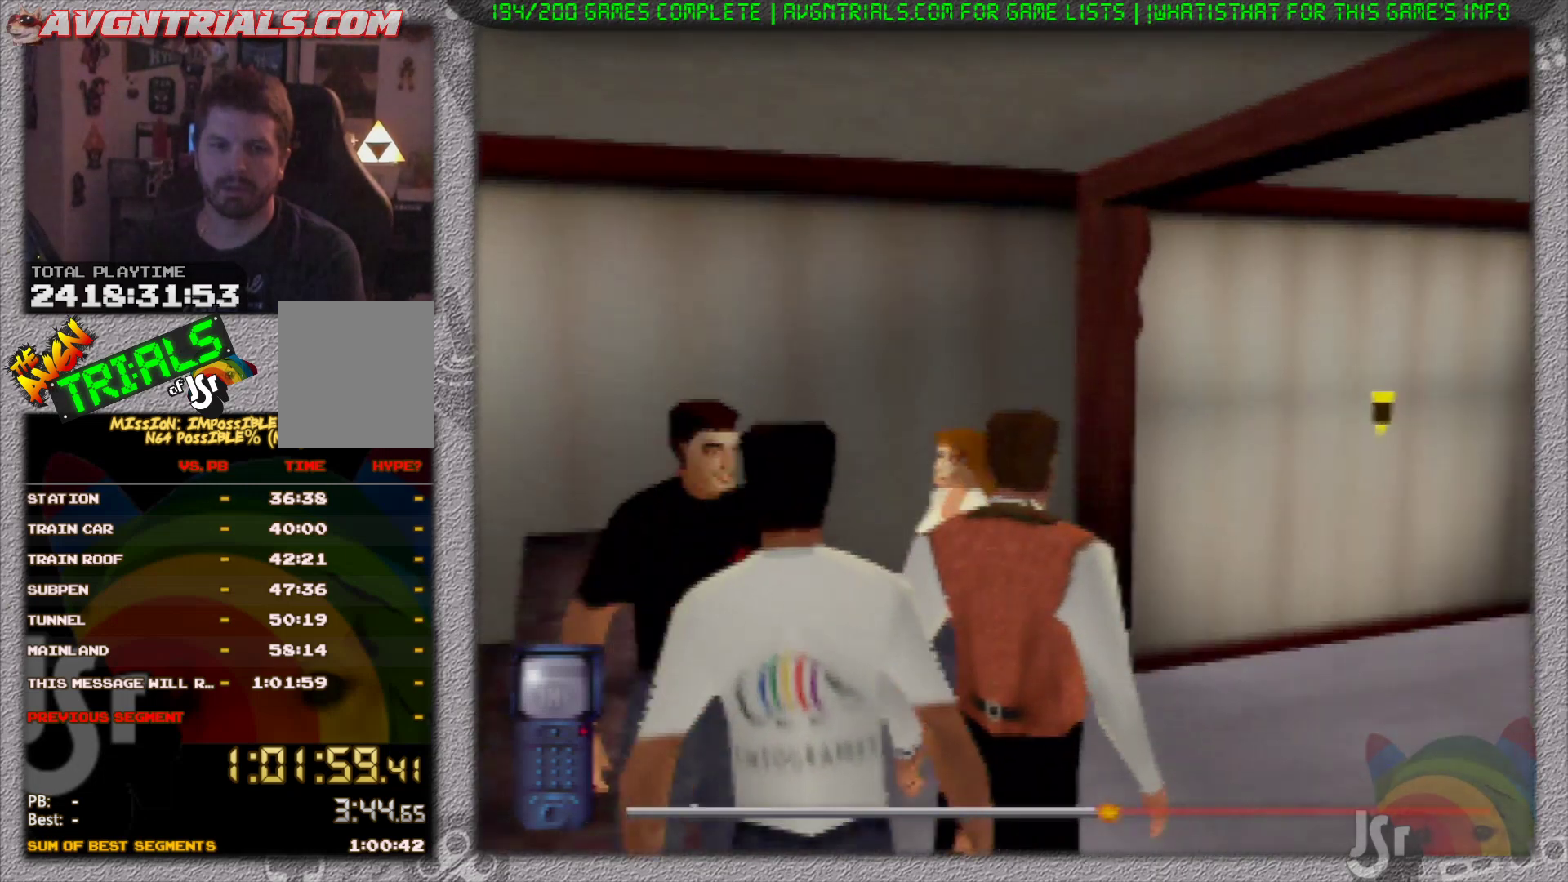
{"buttons": [], "left_stick": "center", "events": [[33, "left_stick", "center"], [333, "left_stick", "up"], [417, "left_stick", "center"]]}
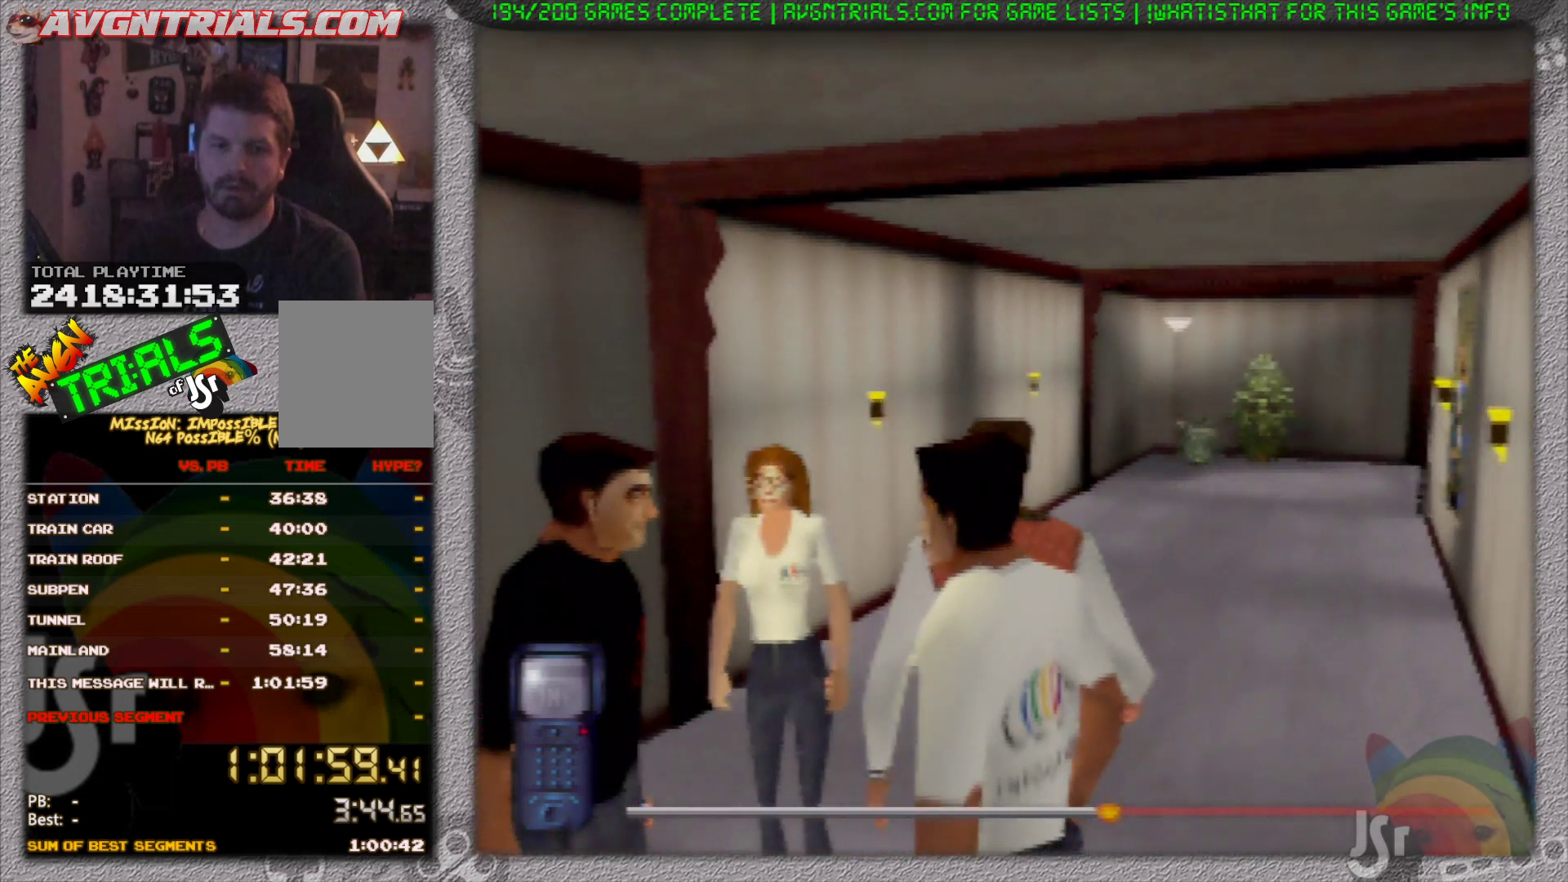
{"buttons": [], "left_stick": "center", "events": [[167, "left_stick", "right"], [250, "left_stick", "up-right"], [350, "left_stick", "center"]]}
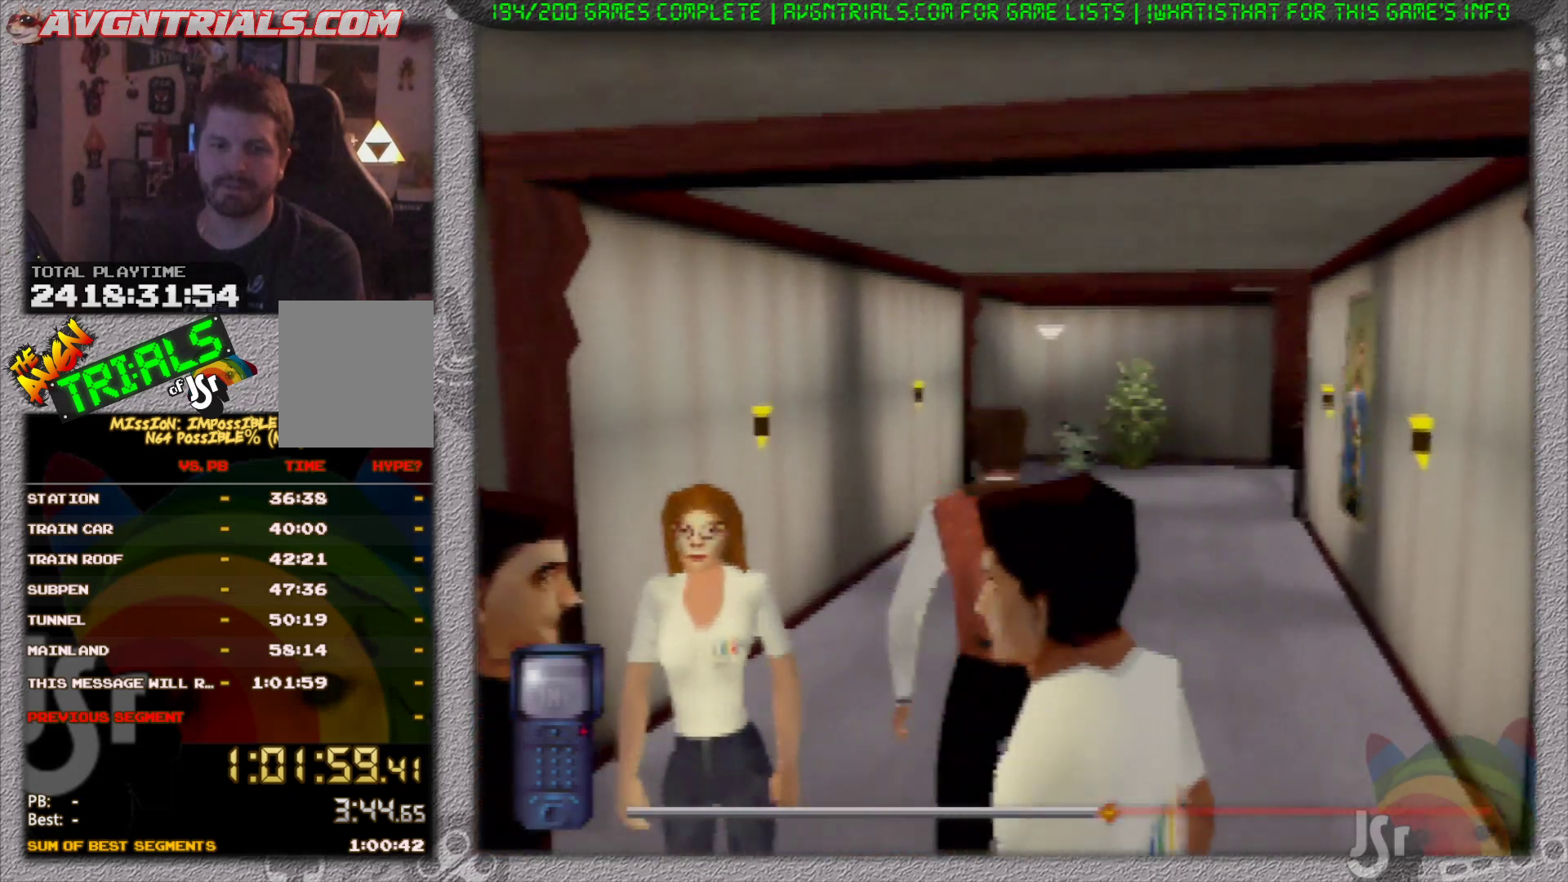
{"buttons": [], "left_stick": "center", "events": []}
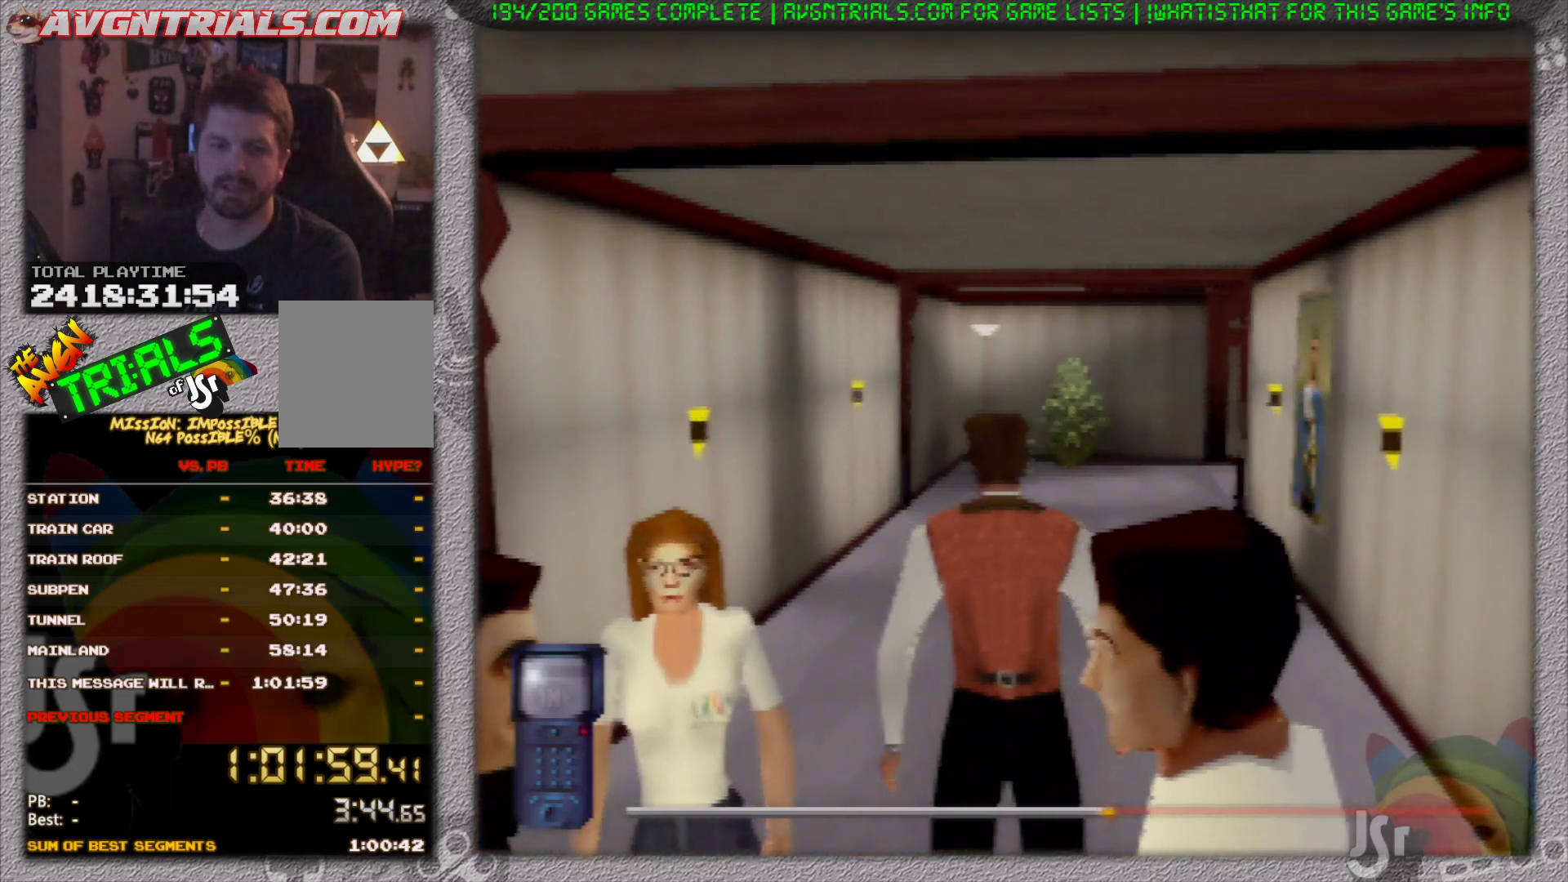
{"buttons": [], "left_stick": "center", "events": [[33, "left_stick", "right"], [167, "left_stick", "center"]]}
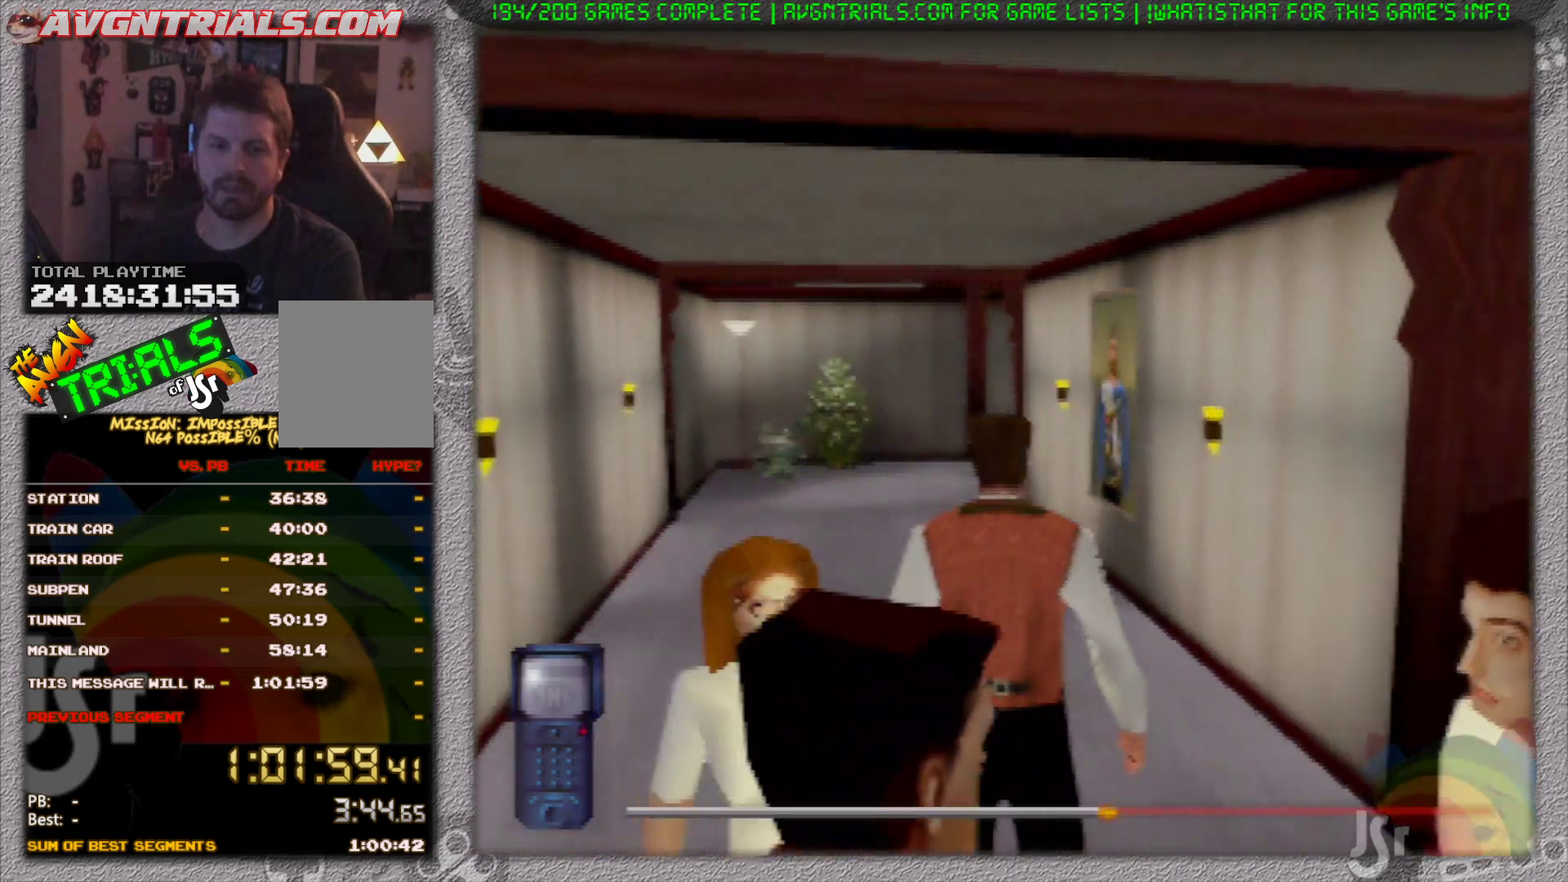
{"buttons": [], "left_stick": "center", "events": [[200, "left_stick", "up"], [283, "left_stick", "center"]]}
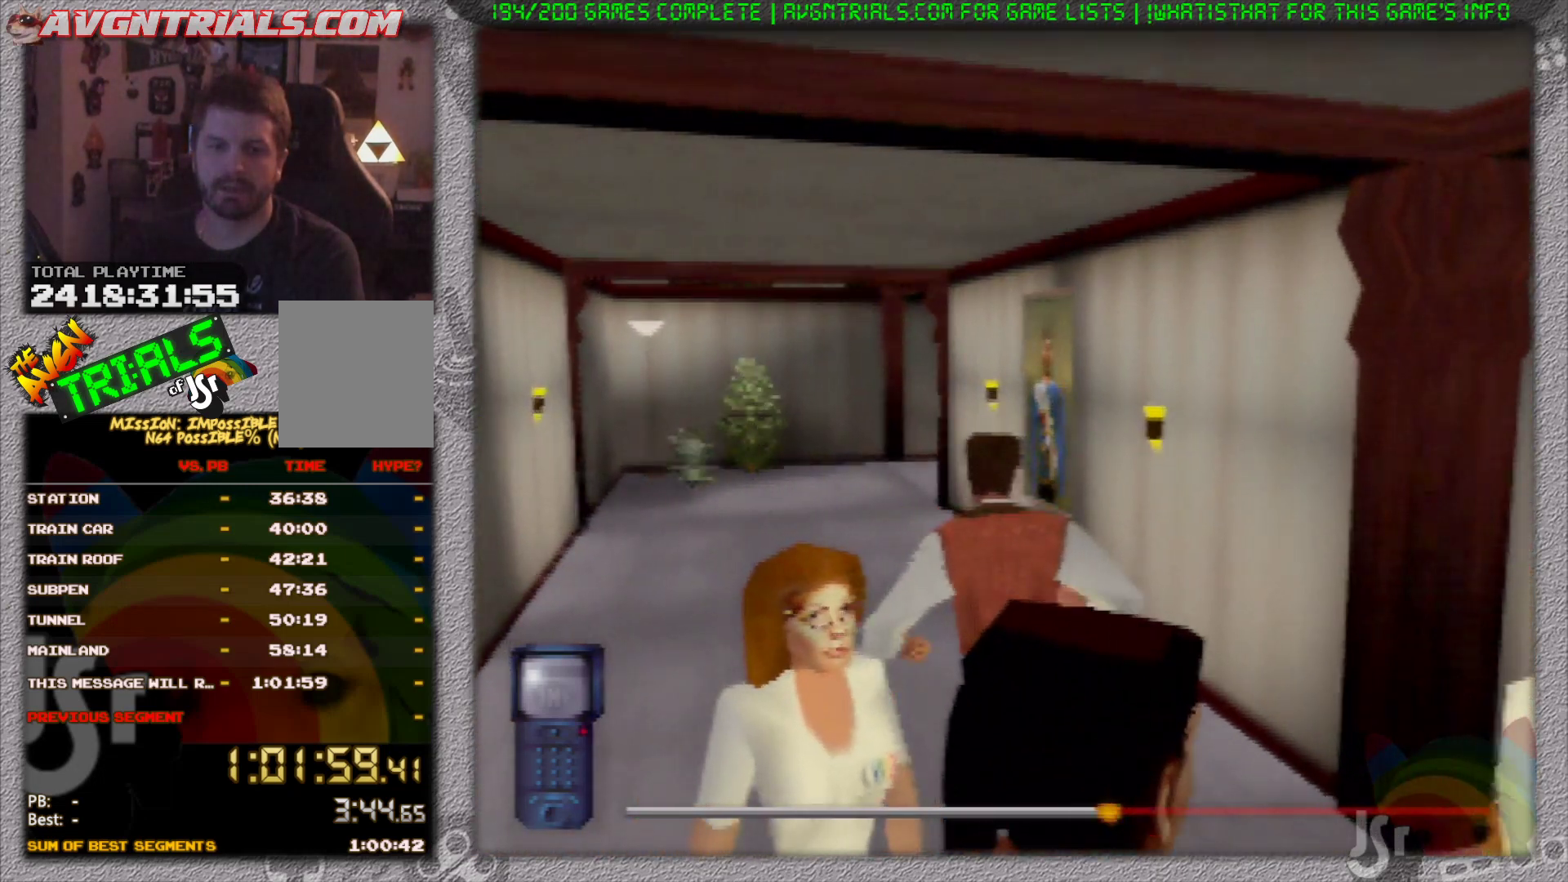
{"buttons": [], "left_stick": "center", "events": []}
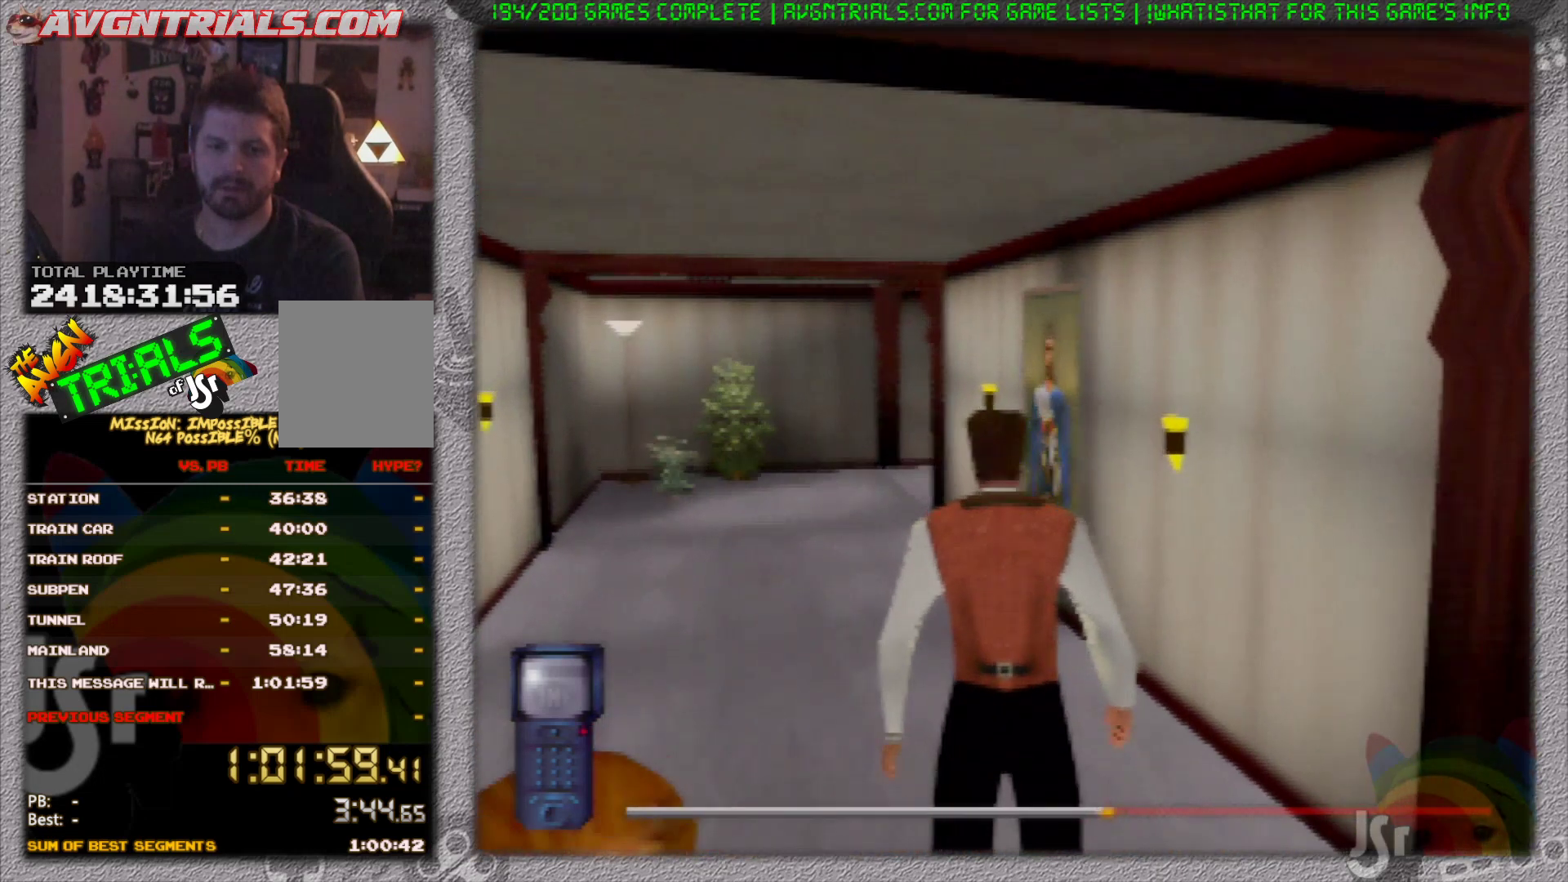
{"buttons": [], "left_stick": "up-left", "events": [[483, "left_stick", "up-left"]]}
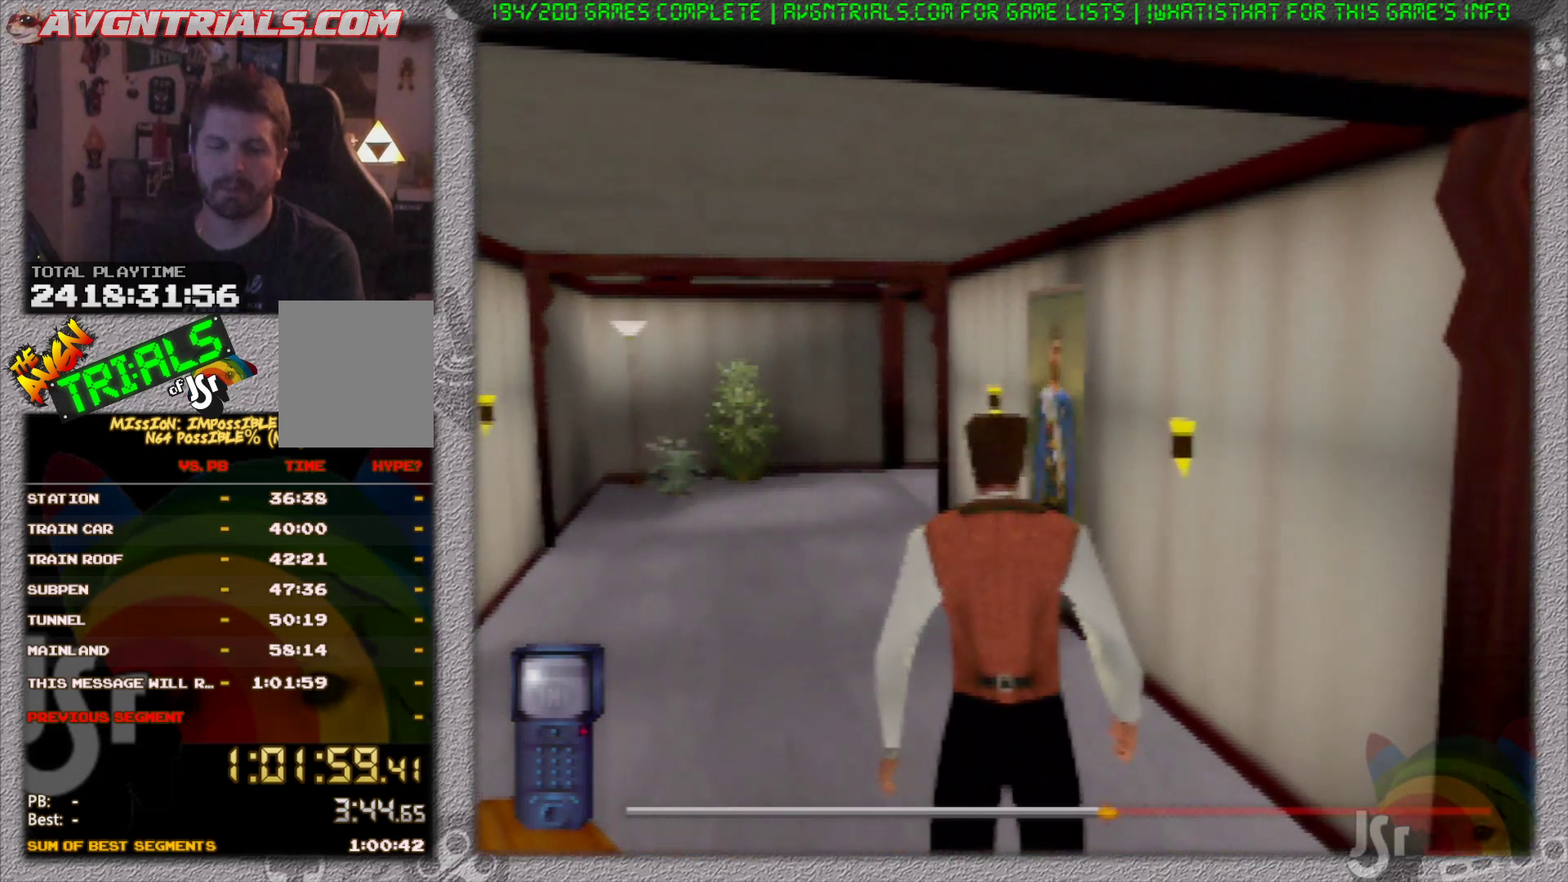
{"buttons": [], "left_stick": "up", "events": [[100, "left_stick", "up"]]}
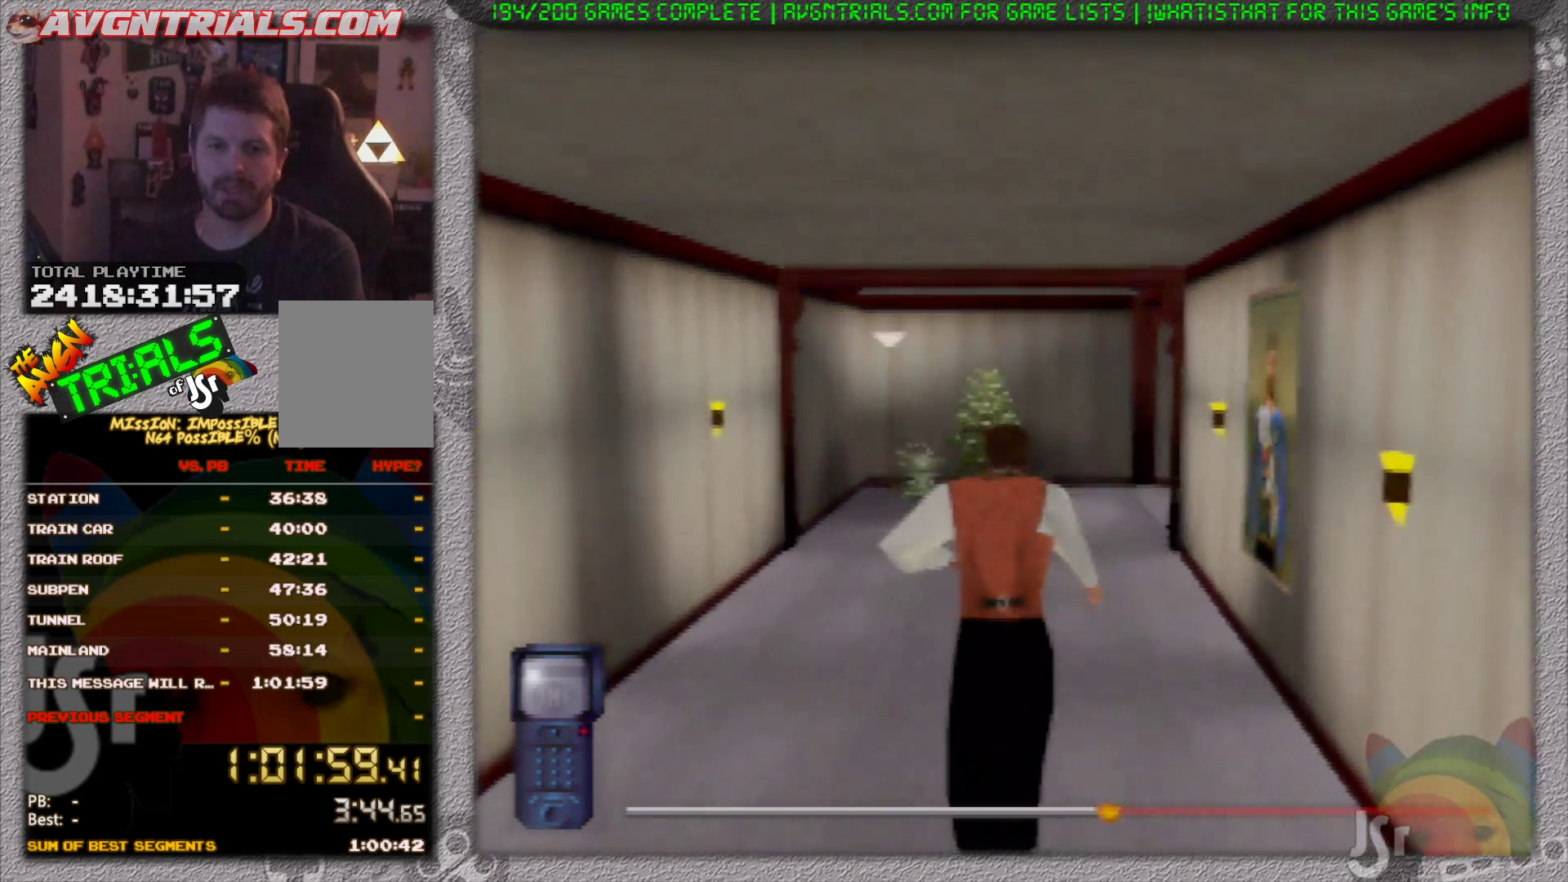
{"buttons": [], "left_stick": "up", "events": []}
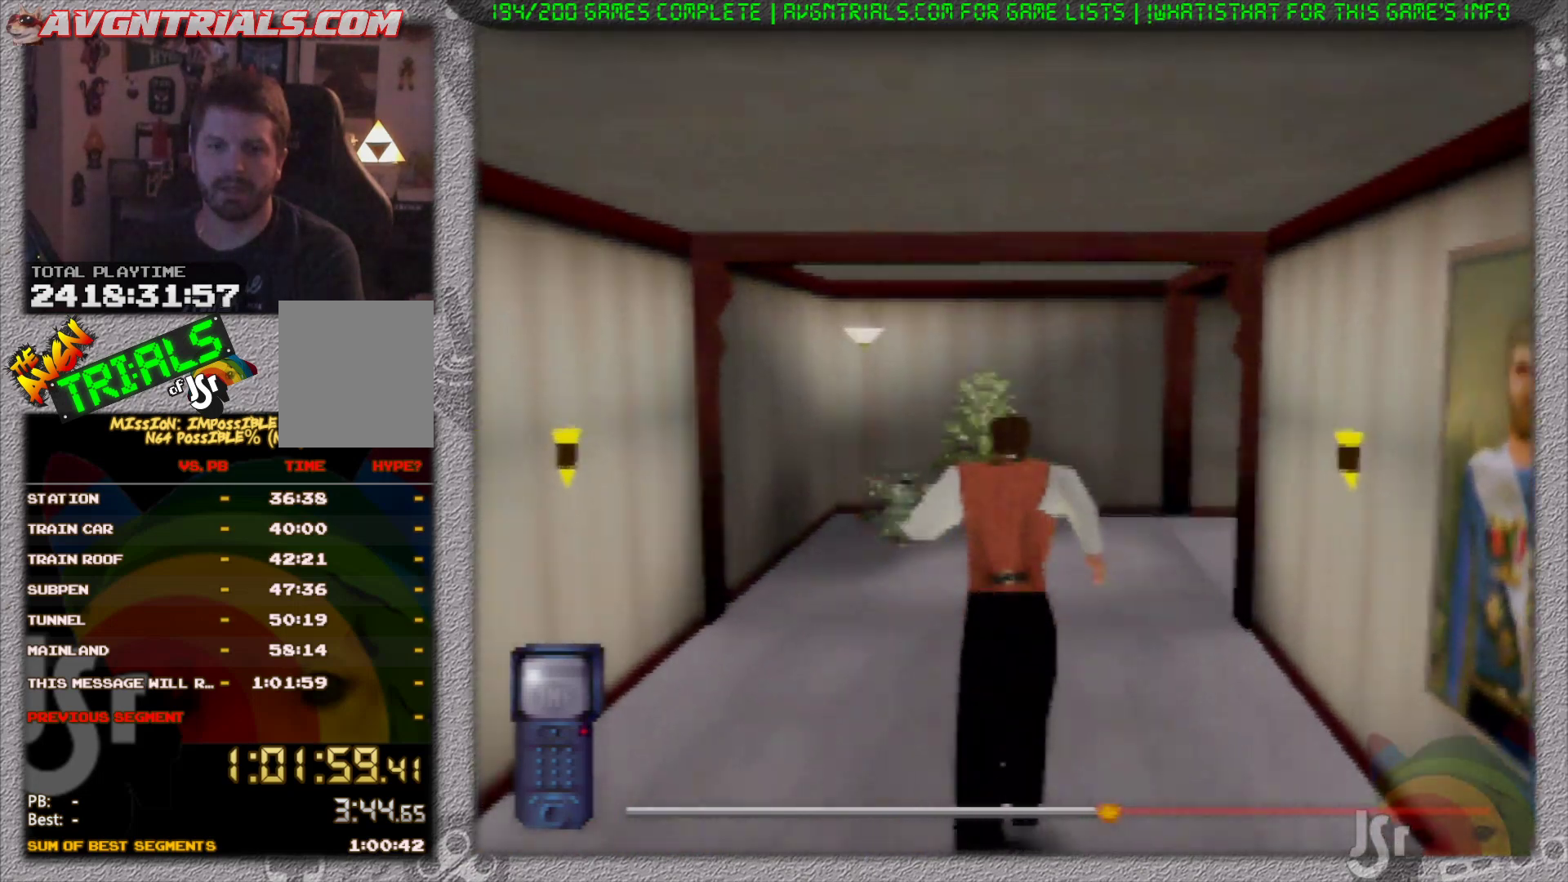
{"buttons": [], "left_stick": "up", "events": [[67, "left_stick", "up-right"], [433, "left_stick", "up"]]}
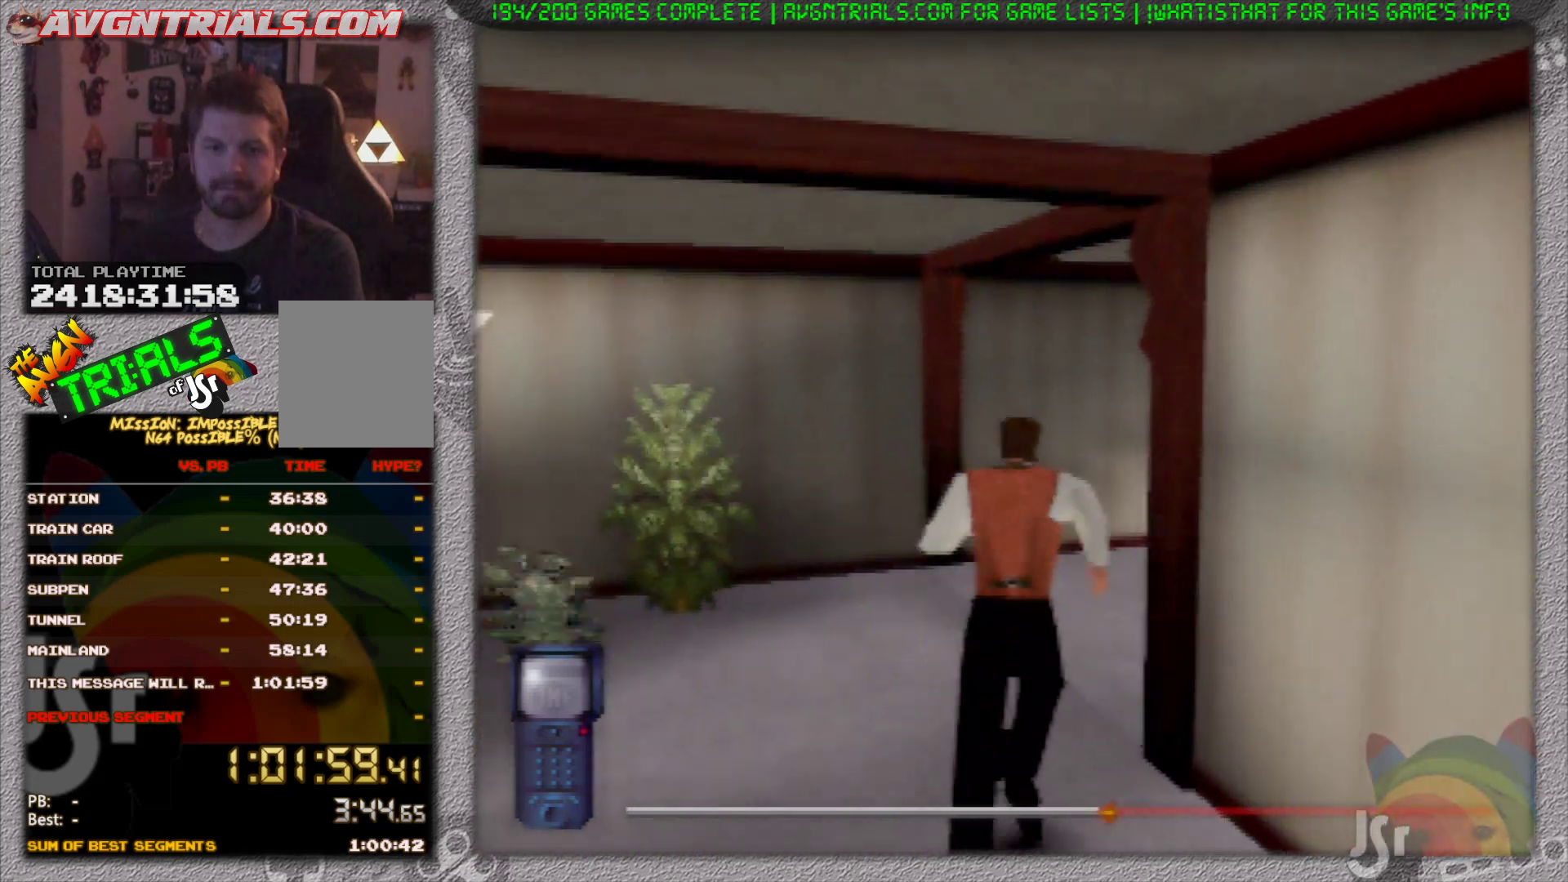
{"buttons": [], "left_stick": "up-right", "events": [[117, "left_stick", "up-right"]]}
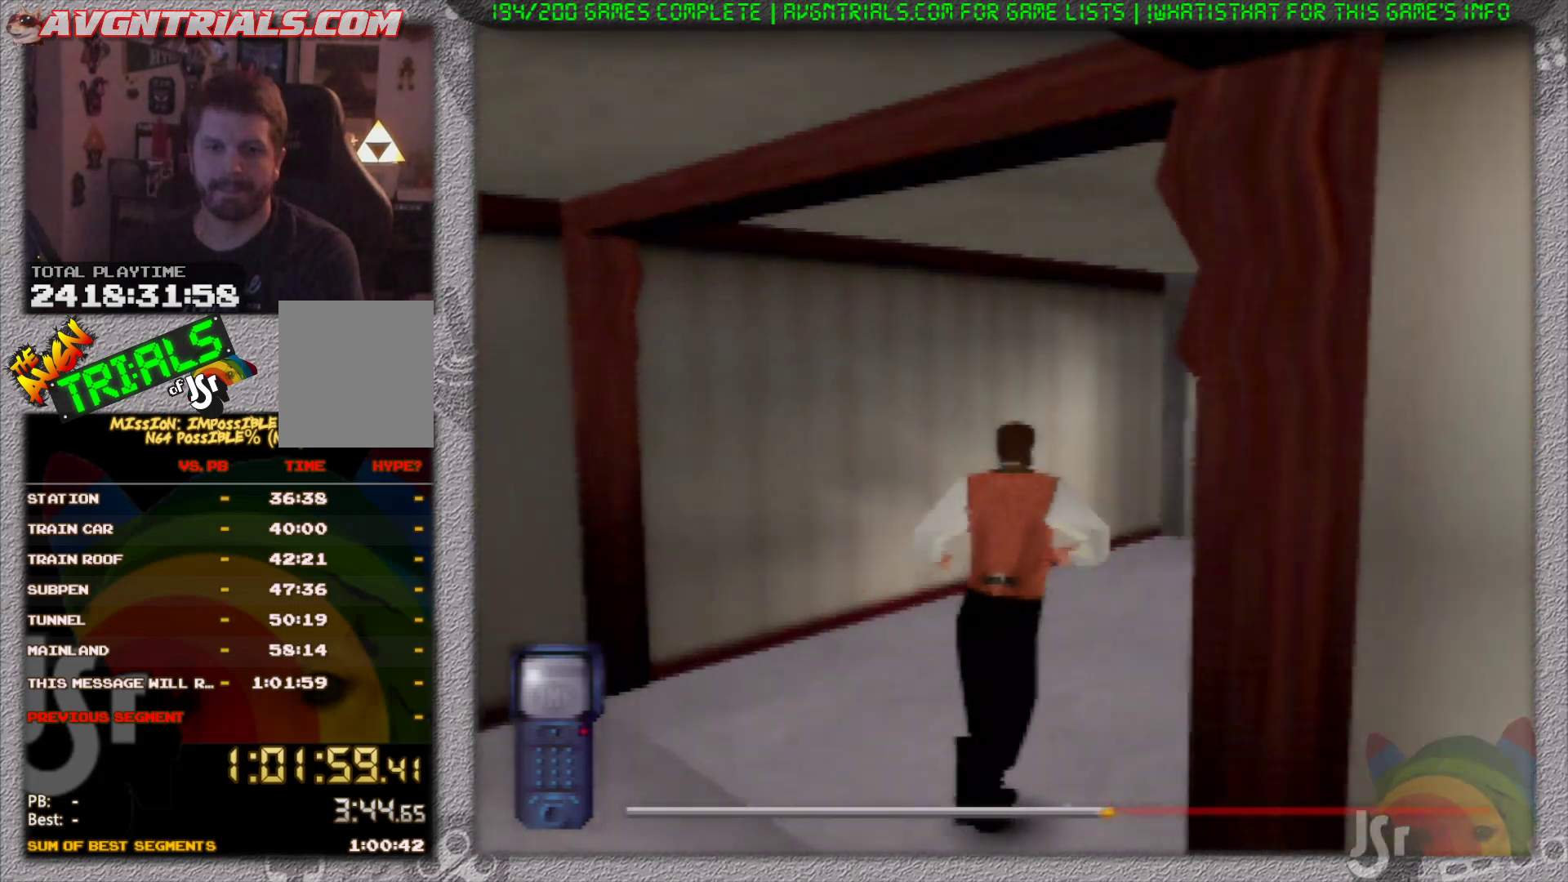
{"buttons": [], "left_stick": "up", "events": [[50, "left_stick", "up"]]}
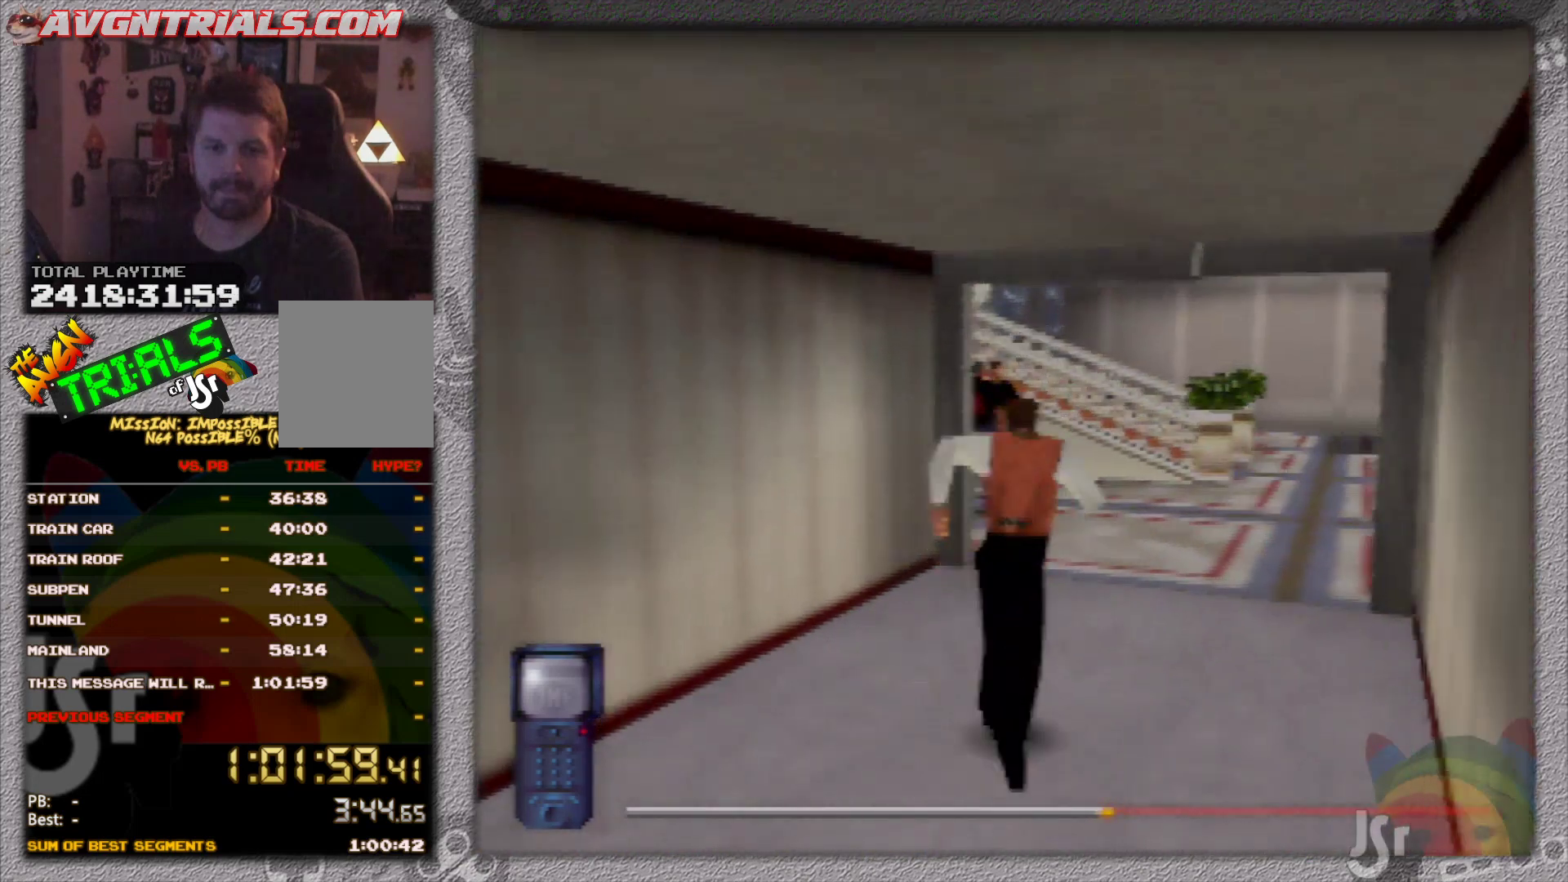
{"buttons": [], "left_stick": "up", "events": []}
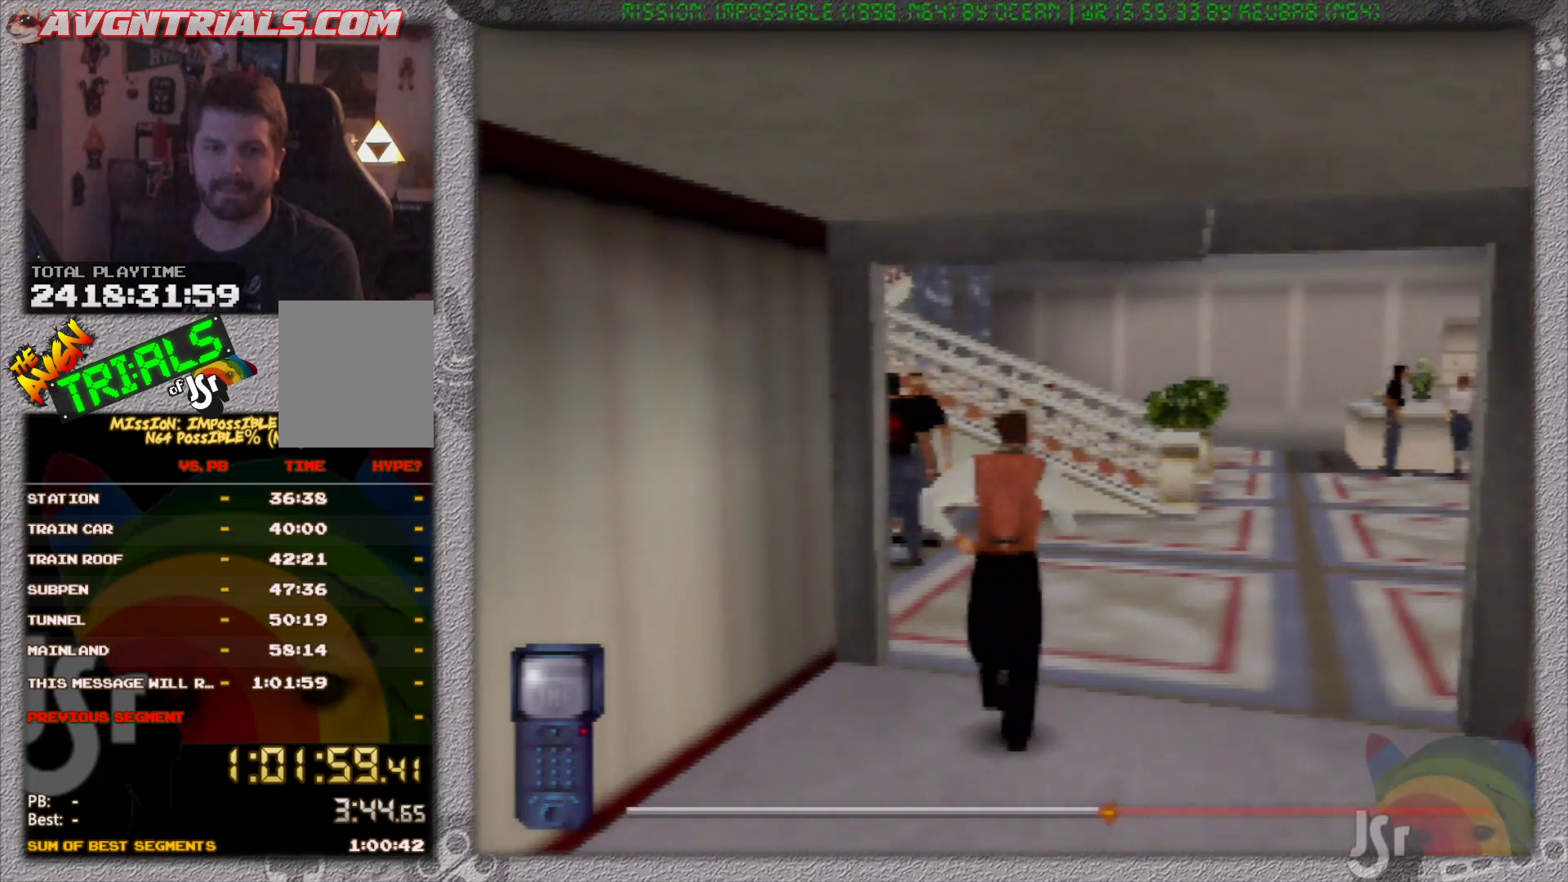
{"buttons": [], "left_stick": "center", "events": [[83, "left_stick", "up-left"], [367, "left_stick", "center"]]}